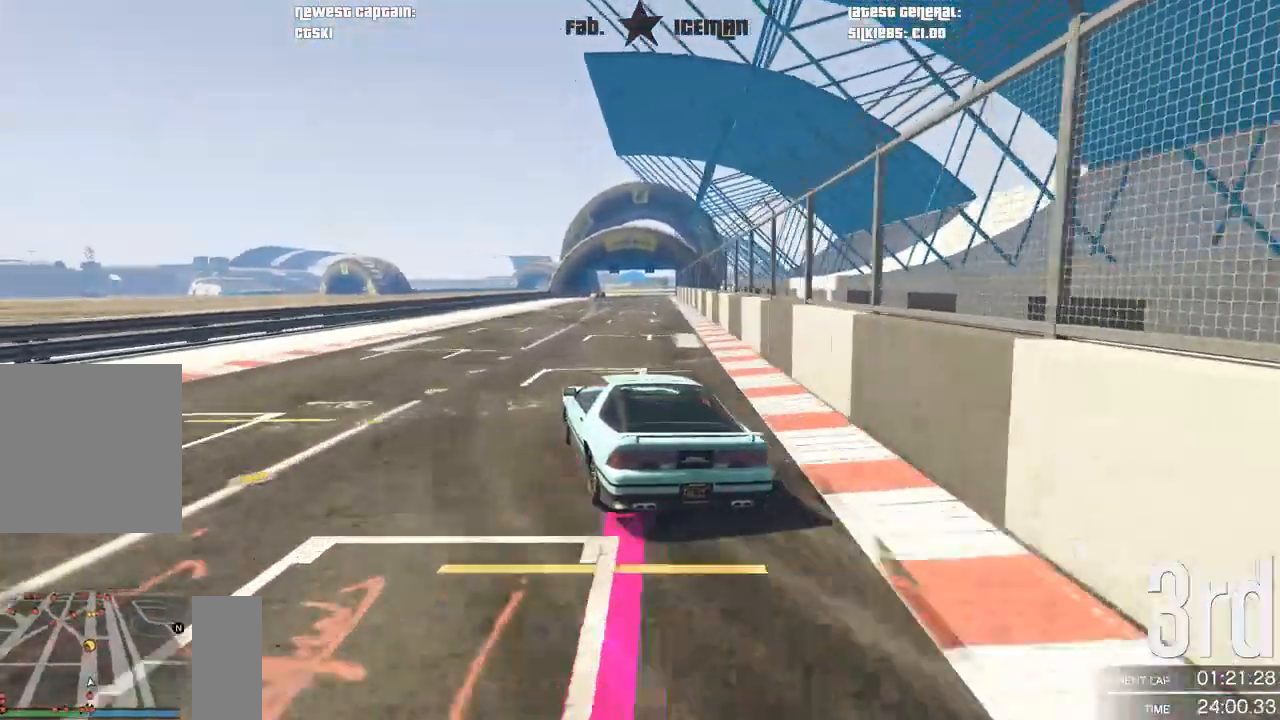
Gameplay with a controller (Xbox layout); each line is a JSON object with the inputs held at the frame after it. "events" lists button and stick changes between this image and that frame as [ms after this image, input, new state], when the widget could be followed in between.
{"buttons": ["R2"], "left_stick": "center", "right_stick": "center", "events": []}
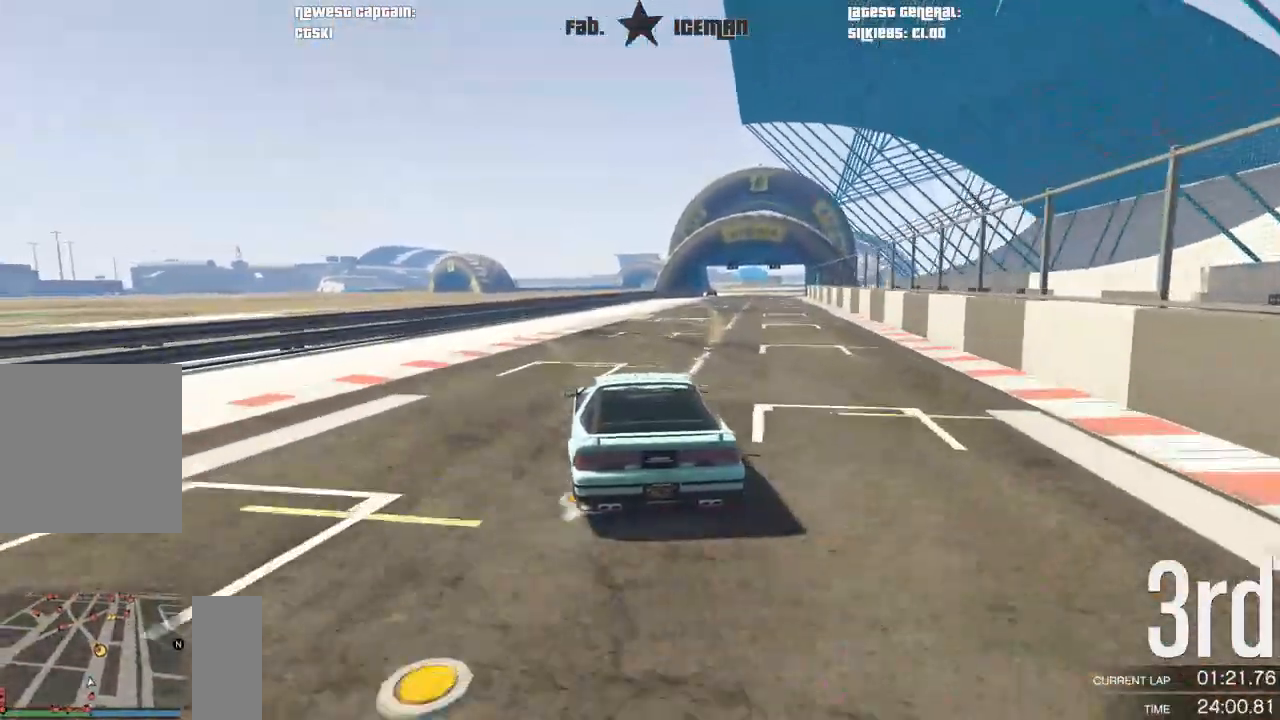
{"buttons": ["R2"], "left_stick": "right", "right_stick": "center", "events": [[188, "left_stick", "right"], [312, "left_stick", "center"], [500, "left_stick", "right"]]}
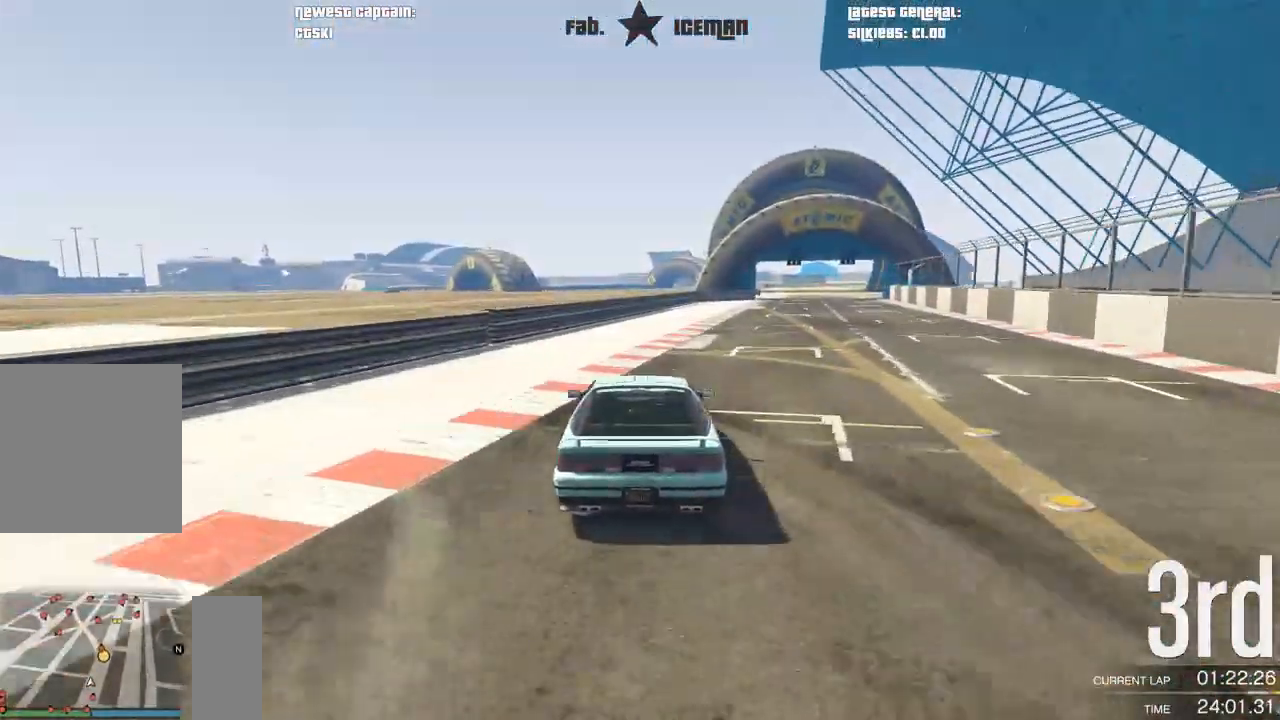
{"buttons": ["R2"], "left_stick": "center", "right_stick": "center", "events": [[125, "left_stick", "center"], [250, "left_stick", "right"], [417, "left_stick", "center"]]}
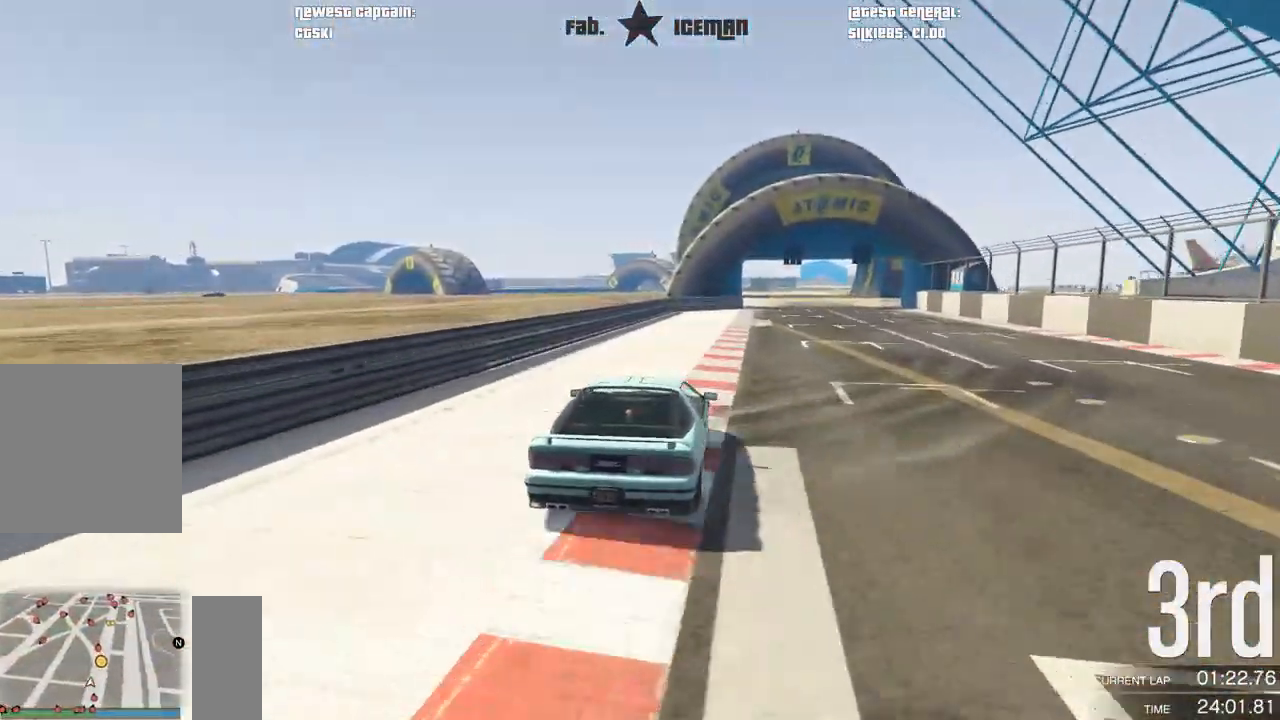
{"buttons": ["R2"], "left_stick": "center", "right_stick": "center", "events": [[104, "left_stick", "right"], [208, "left_stick", "center"]]}
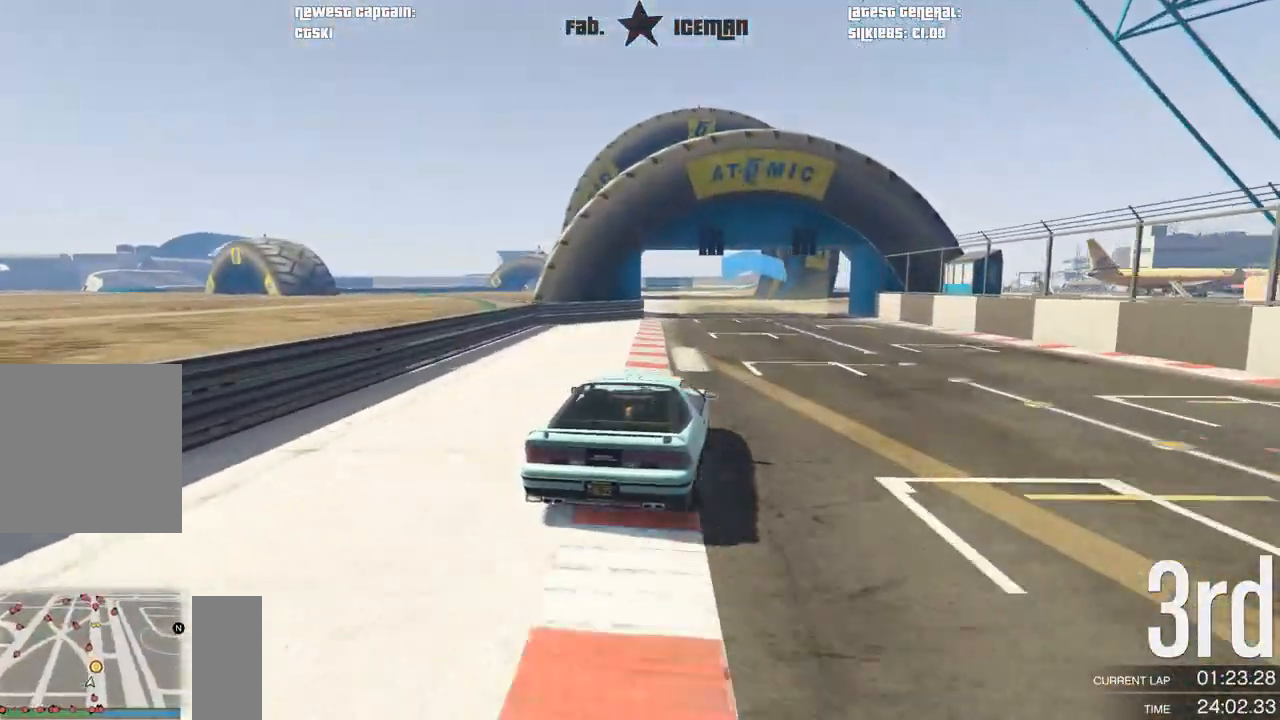
{"buttons": ["R2"], "left_stick": "down-left", "right_stick": "center", "events": [[188, "left_stick", "down-left"], [354, "left_stick", "center"], [479, "left_stick", "down-left"]]}
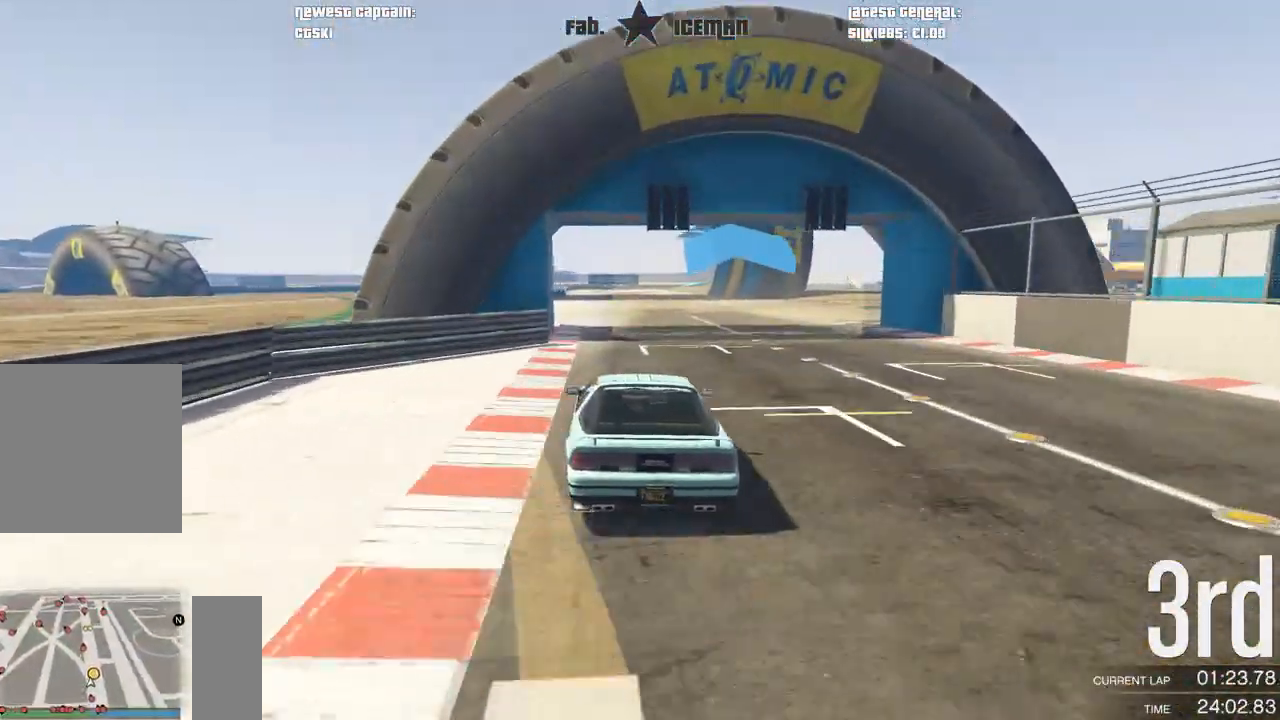
{"buttons": ["R2"], "left_stick": "right", "right_stick": "center", "events": [[125, "left_stick", "center"], [458, "left_stick", "right"]]}
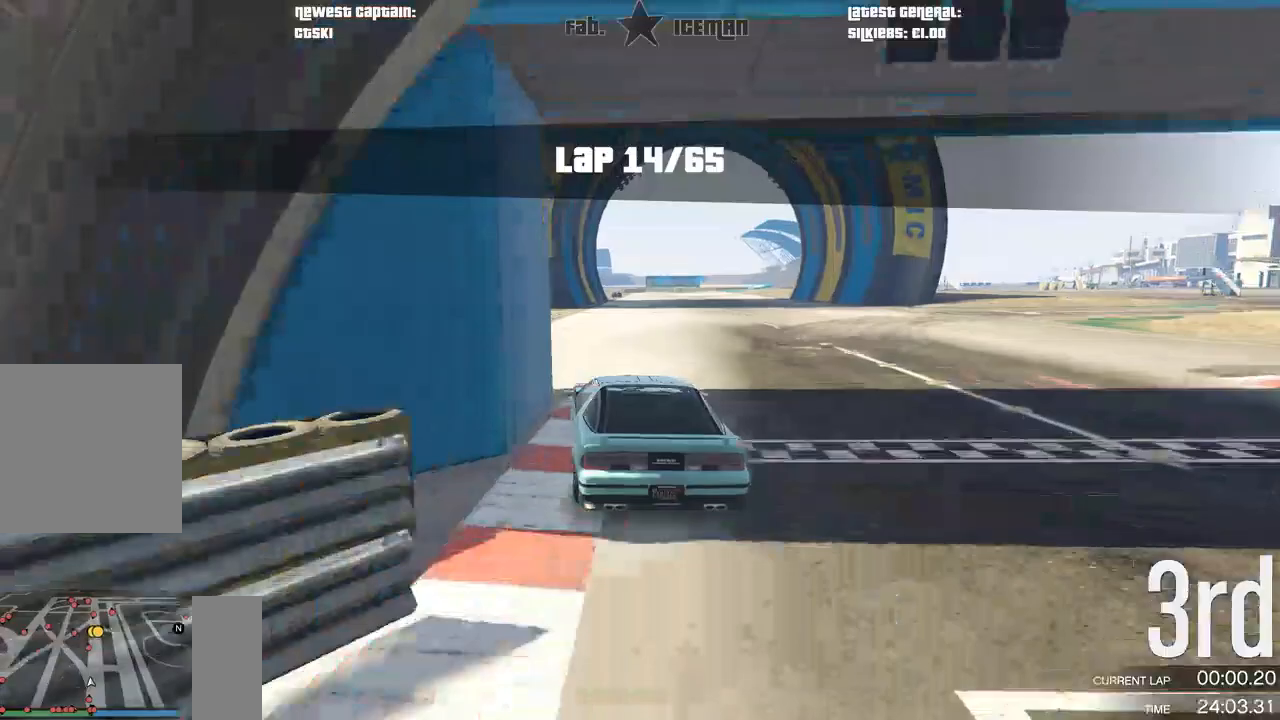
{"buttons": ["R2"], "left_stick": "center", "right_stick": "center", "events": [[62, "left_stick", "center"], [271, "left_stick", "right"], [396, "left_stick", "center"]]}
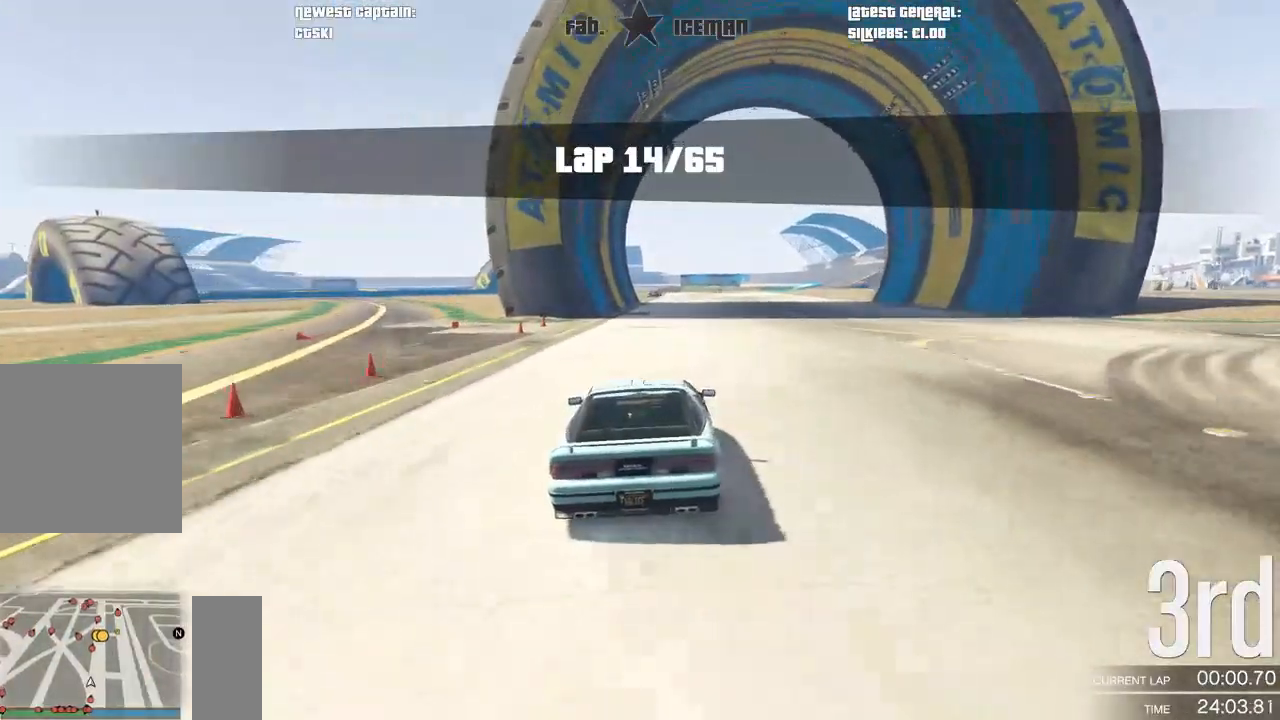
{"buttons": ["R2", "R3"], "left_stick": "center", "right_stick": "center", "events": [[125, "R3", "down"]]}
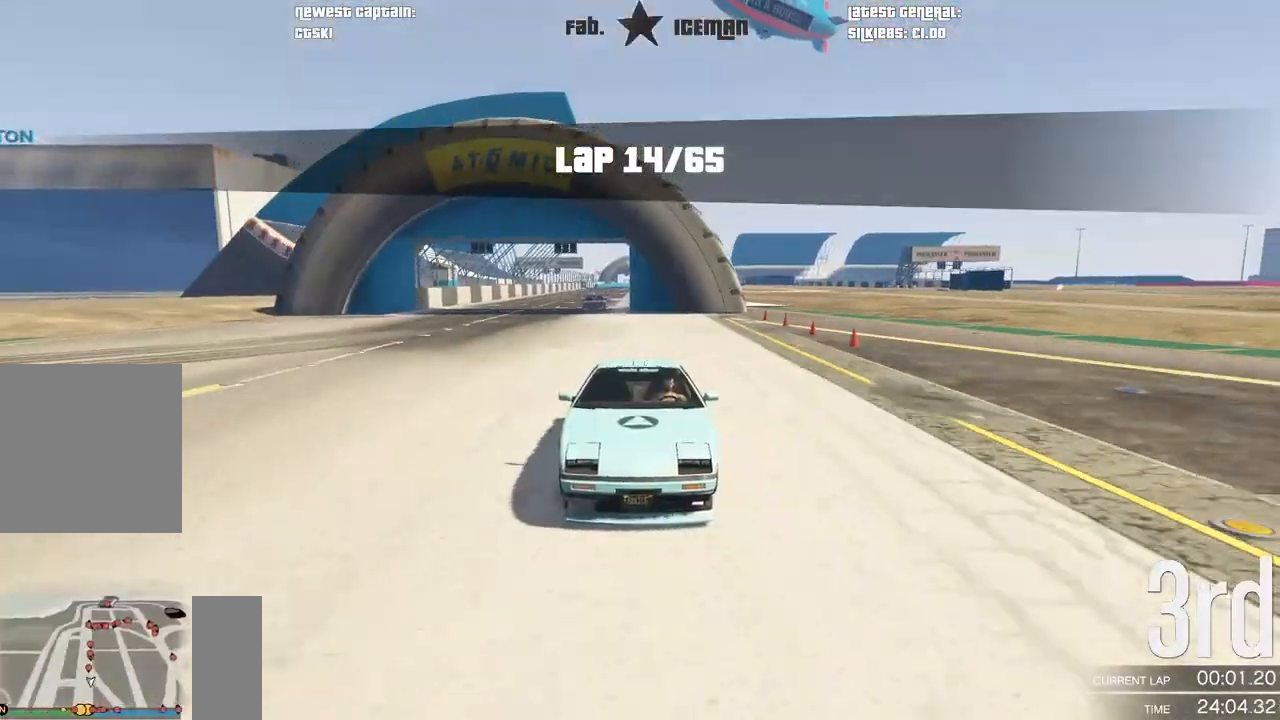
{"buttons": ["R2"], "left_stick": "center", "right_stick": "center", "events": [[292, "R3", "up"]]}
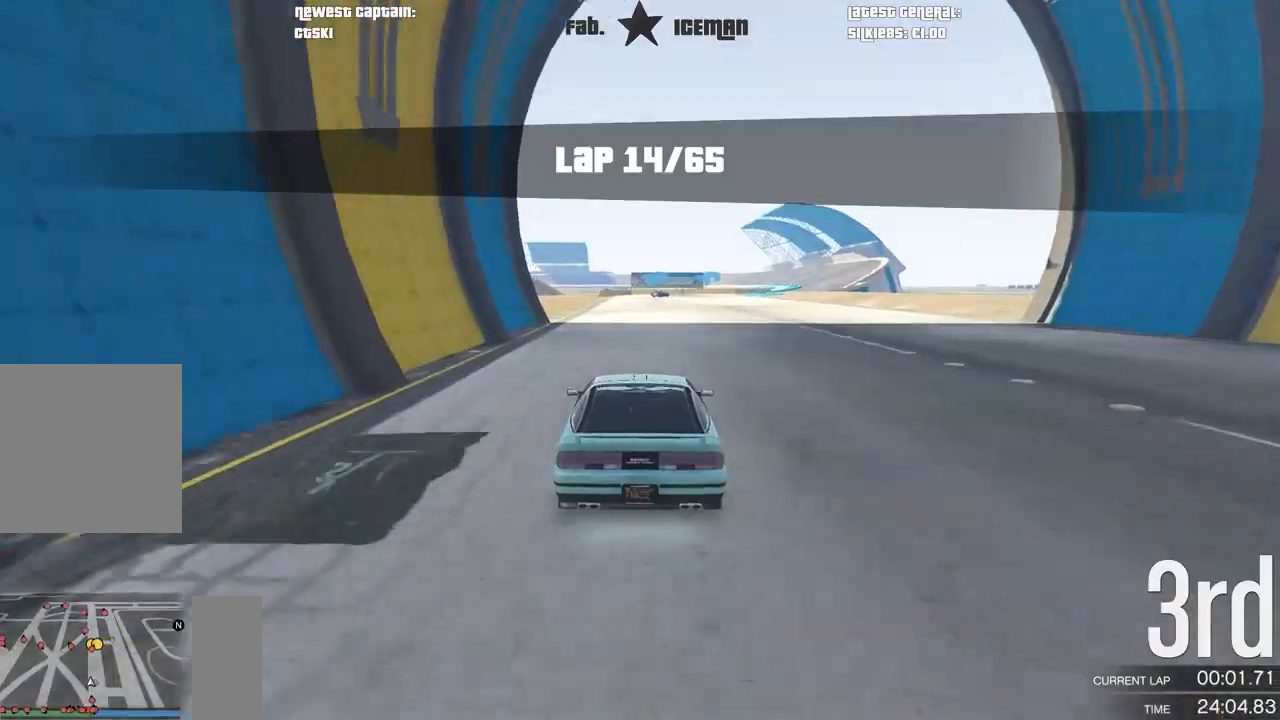
{"buttons": ["R2"], "left_stick": "center", "right_stick": "center", "events": []}
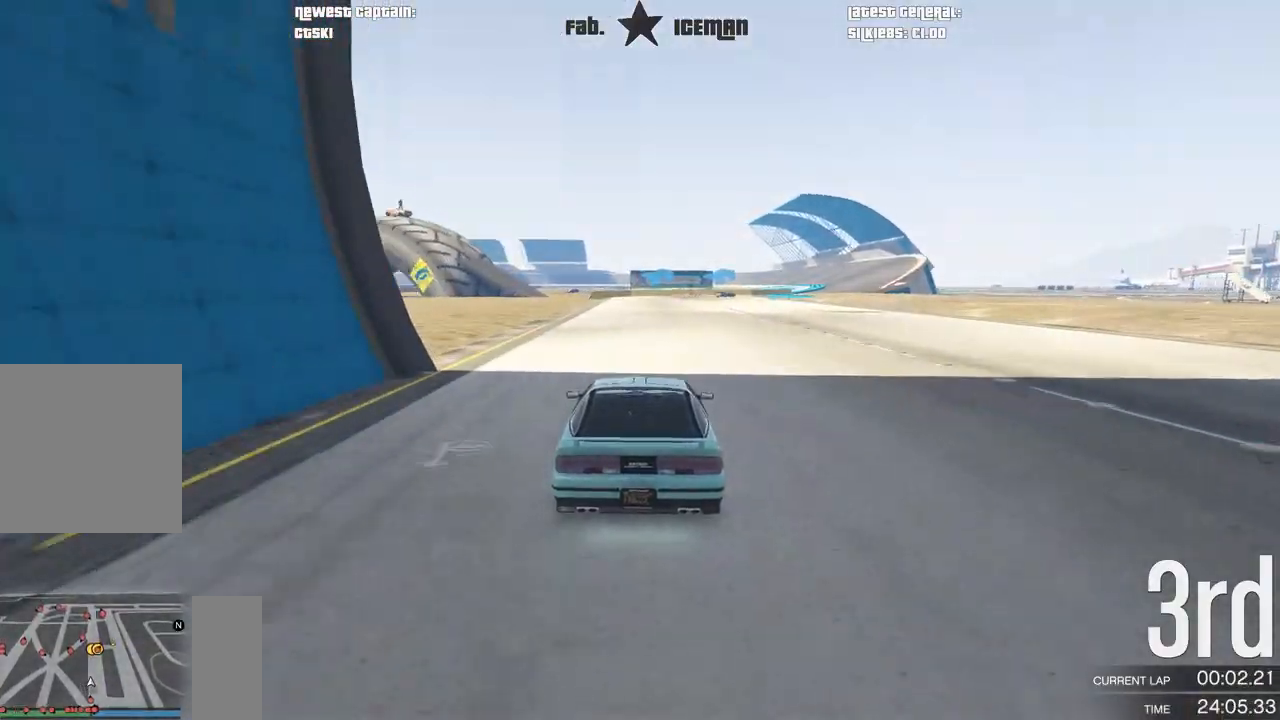
{"buttons": ["R2"], "left_stick": "center", "right_stick": "center", "events": [[104, "left_stick", "right"], [208, "left_stick", "center"]]}
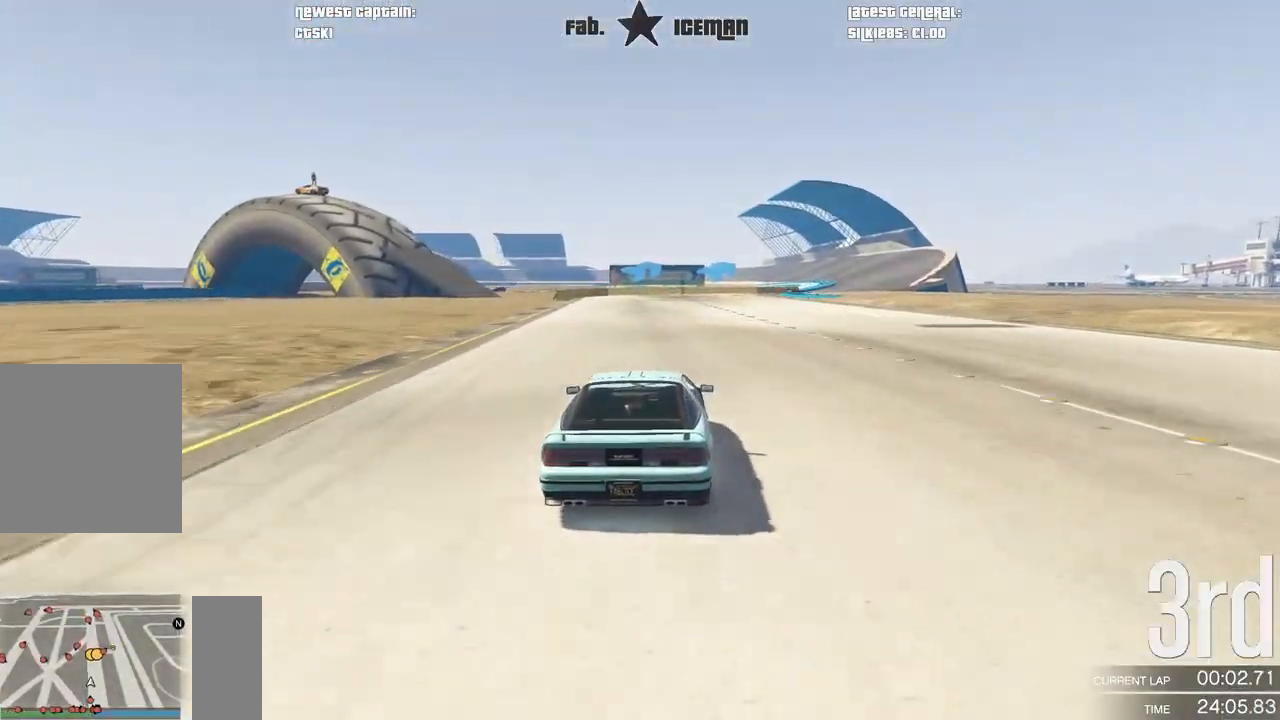
{"buttons": ["R2"], "left_stick": "center", "right_stick": "center", "events": [[83, "left_stick", "right"], [146, "left_stick", "center"], [333, "left_stick", "right"], [396, "left_stick", "center"]]}
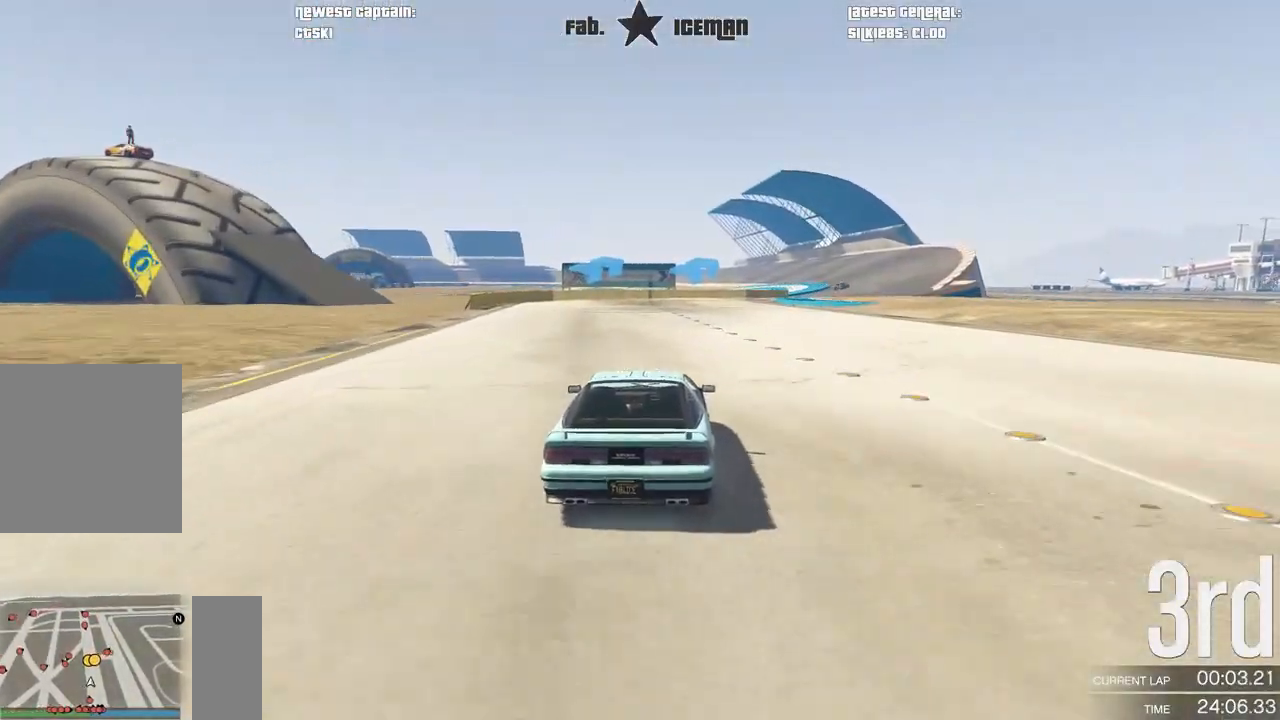
{"buttons": ["R2"], "left_stick": "center", "right_stick": "center", "events": [[208, "left_stick", "right"], [333, "left_stick", "center"]]}
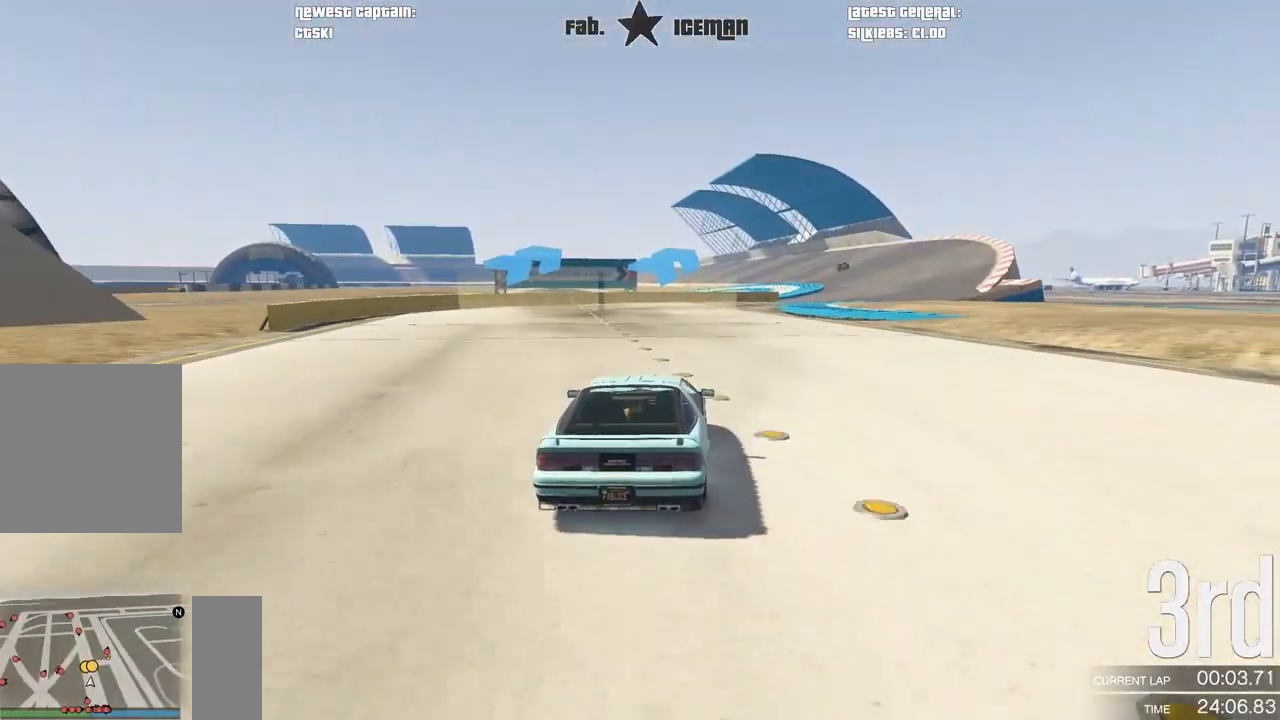
{"buttons": ["R2"], "left_stick": "right", "right_stick": "center", "events": [[42, "left_stick", "right"], [167, "left_stick", "center"], [292, "left_stick", "right"], [396, "left_stick", "center"], [500, "left_stick", "right"]]}
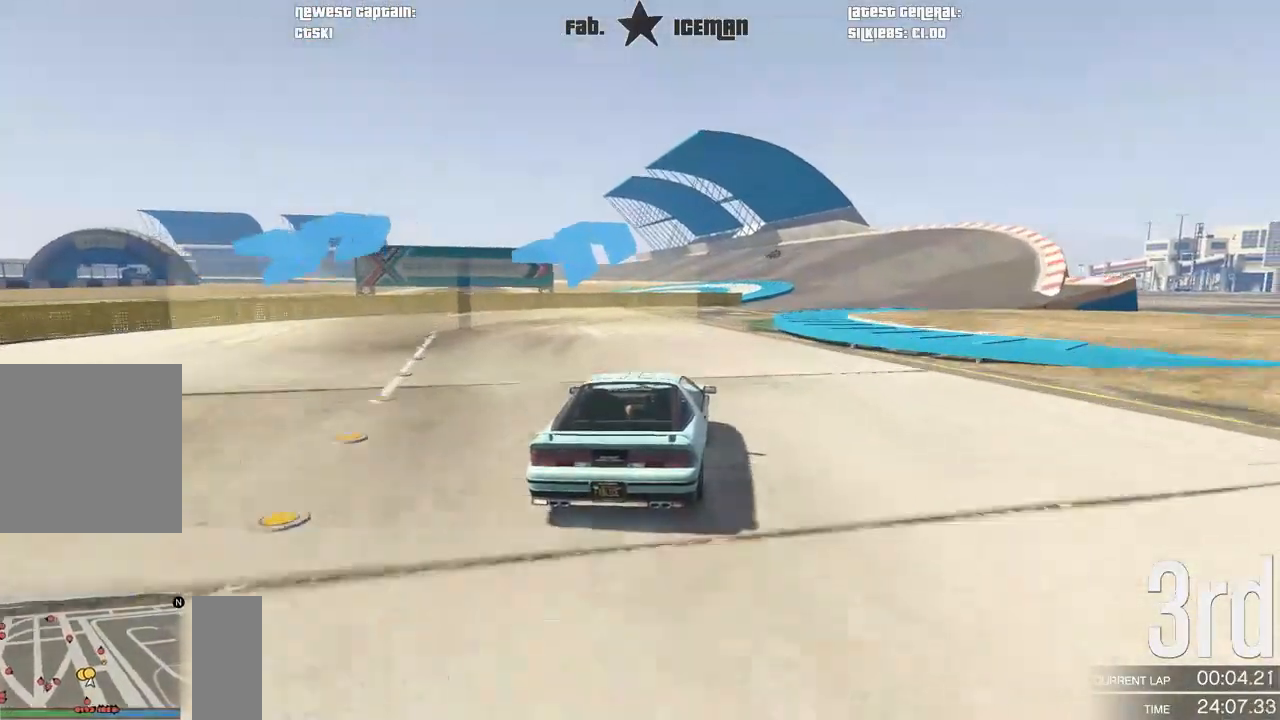
{"buttons": ["R2"], "left_stick": "center", "right_stick": "center", "events": [[167, "left_stick", "center"], [250, "left_stick", "right"], [396, "left_stick", "center"]]}
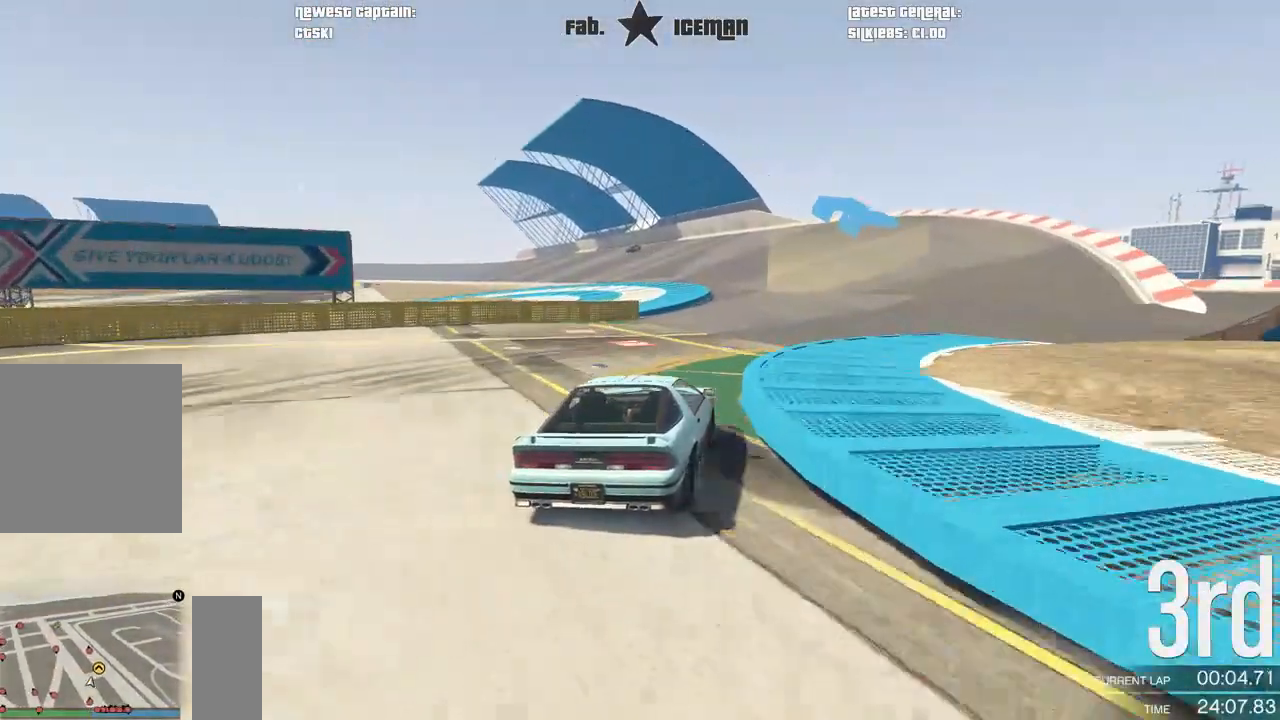
{"buttons": ["R2"], "left_stick": "down-left", "right_stick": "center", "events": [[396, "left_stick", "down-left"]]}
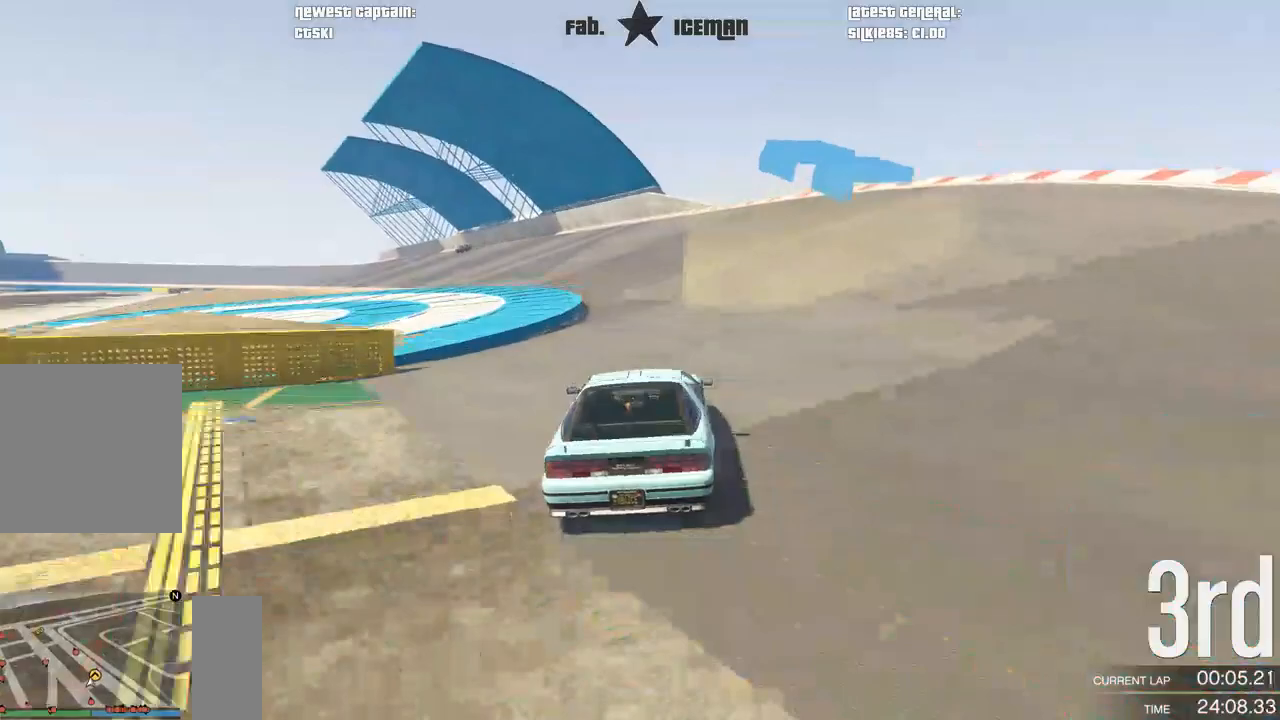
{"buttons": ["R2"], "left_stick": "left", "right_stick": "center", "events": [[83, "left_stick", "center"], [146, "left_stick", "down-left"], [354, "left_stick", "center"], [458, "left_stick", "left"]]}
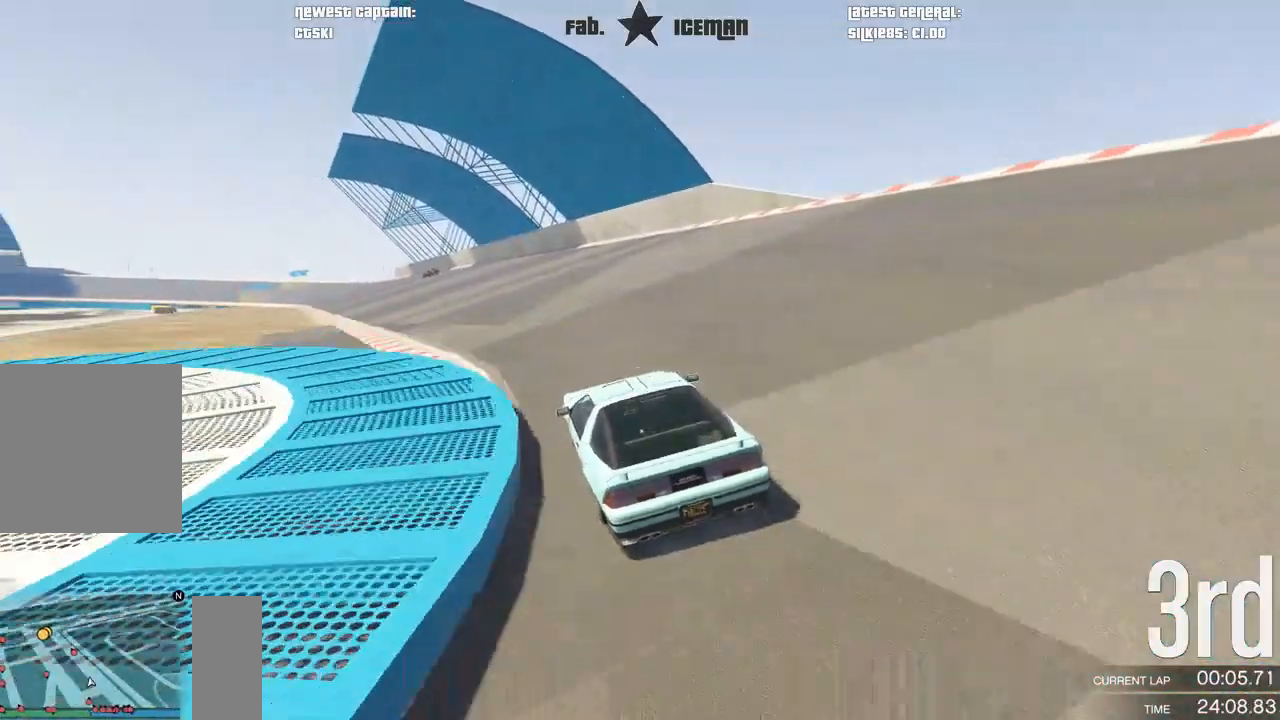
{"buttons": ["R2"], "left_stick": "center", "right_stick": "center", "events": [[104, "left_stick", "center"], [271, "left_stick", "down-left"], [375, "left_stick", "center"]]}
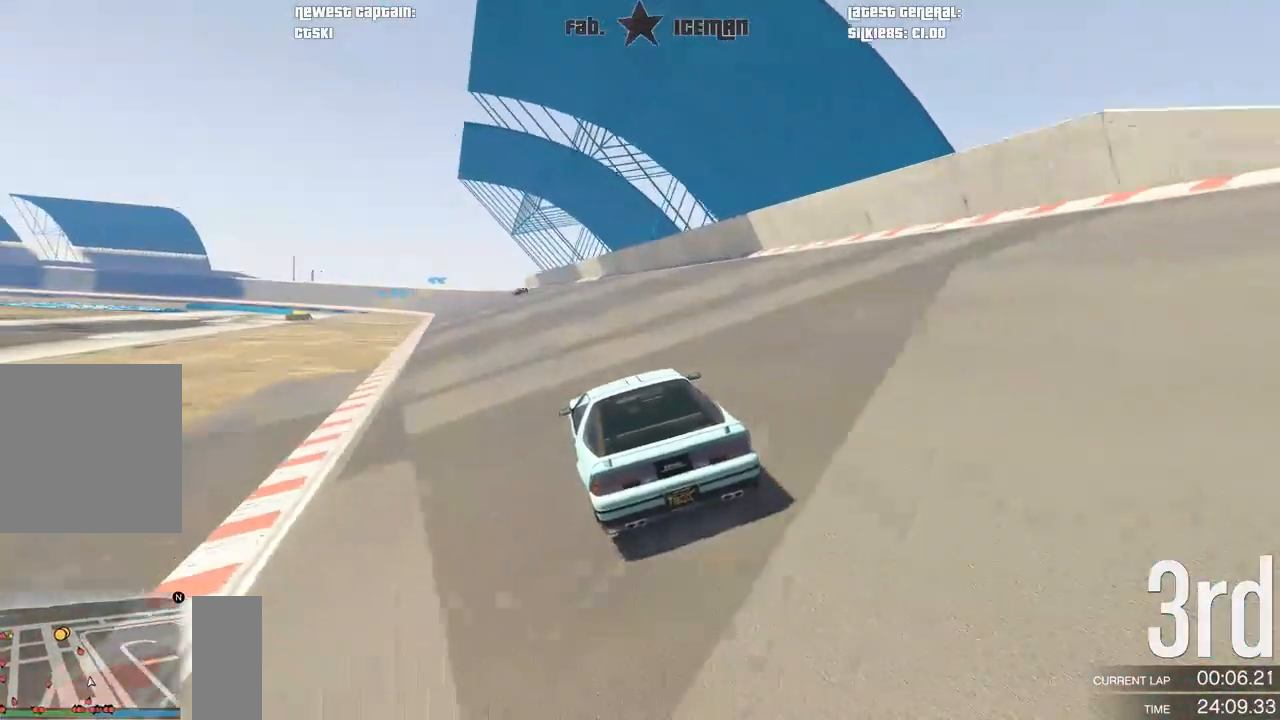
{"buttons": ["R2"], "left_stick": "center", "right_stick": "center", "events": [[42, "left_stick", "down-left"], [167, "left_stick", "center"], [312, "DPAD_DOWN", "down"], [375, "DPAD_DOWN", "up"]]}
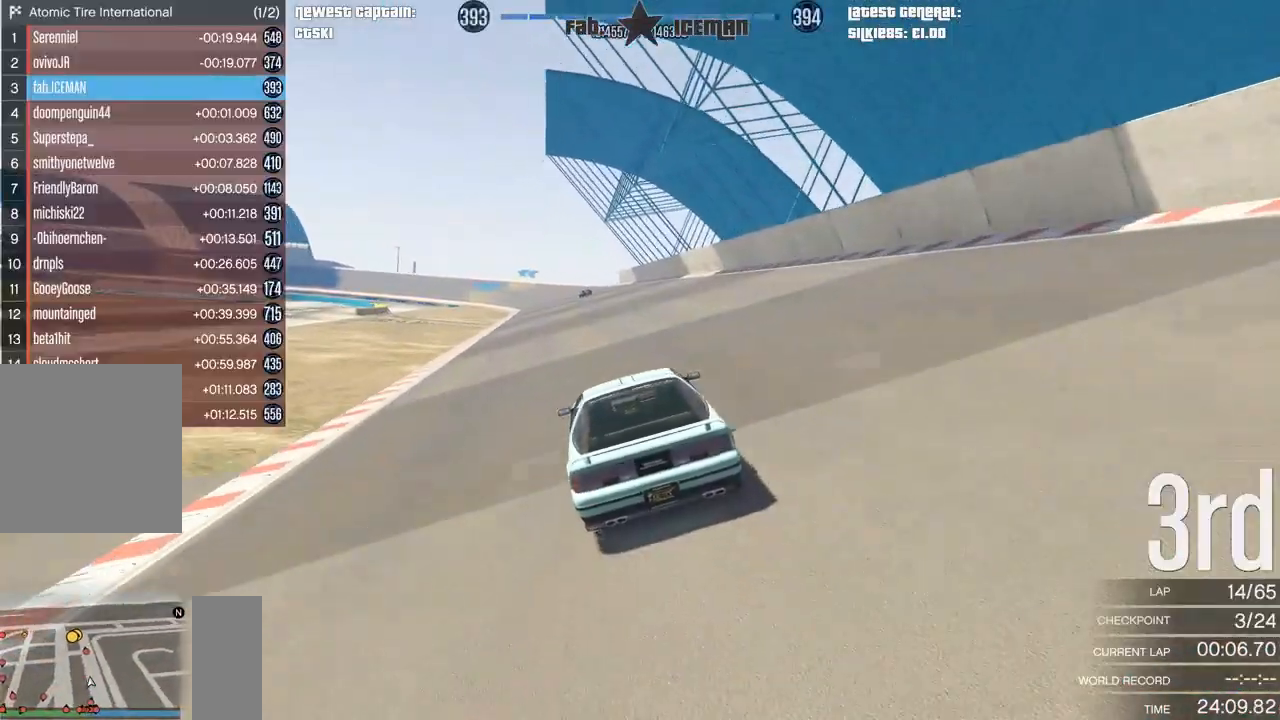
{"buttons": ["R2"], "left_stick": "center", "right_stick": "center", "events": [[354, "left_stick", "right"], [438, "left_stick", "center"]]}
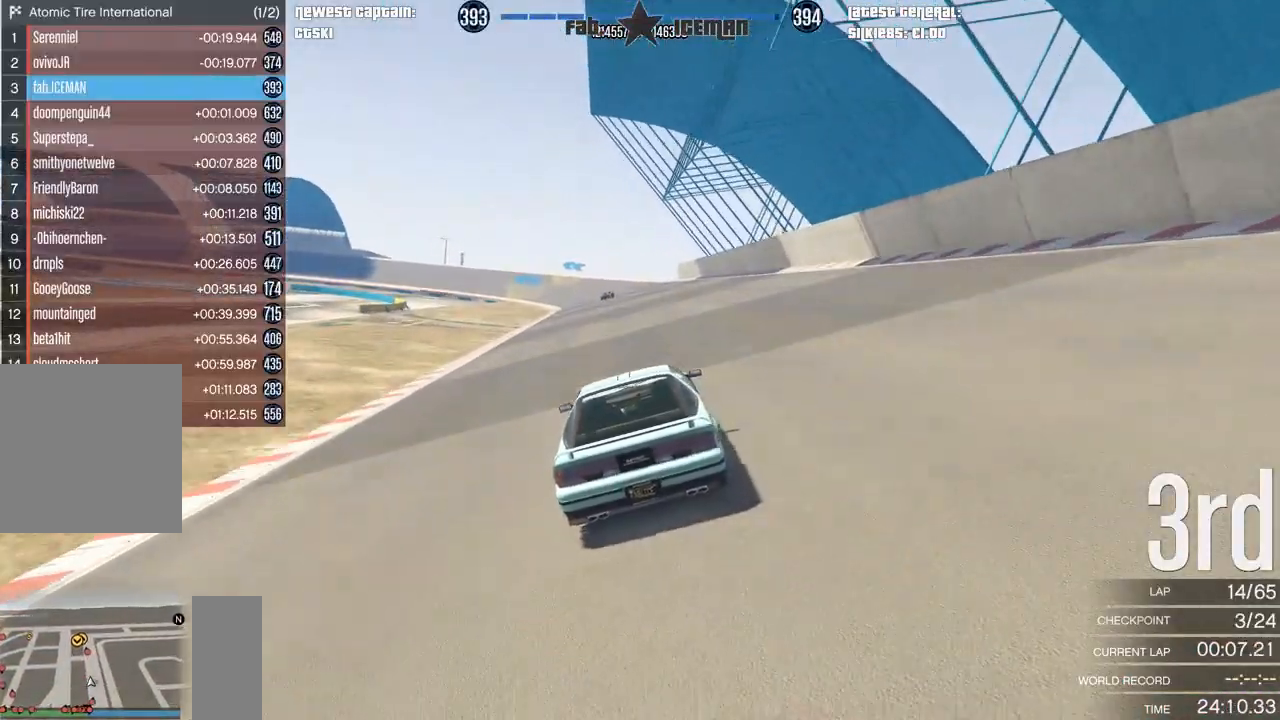
{"buttons": ["R2", "DPAD_DOWN"], "left_stick": "center", "right_stick": "center", "events": [[500, "DPAD_DOWN", "down"]]}
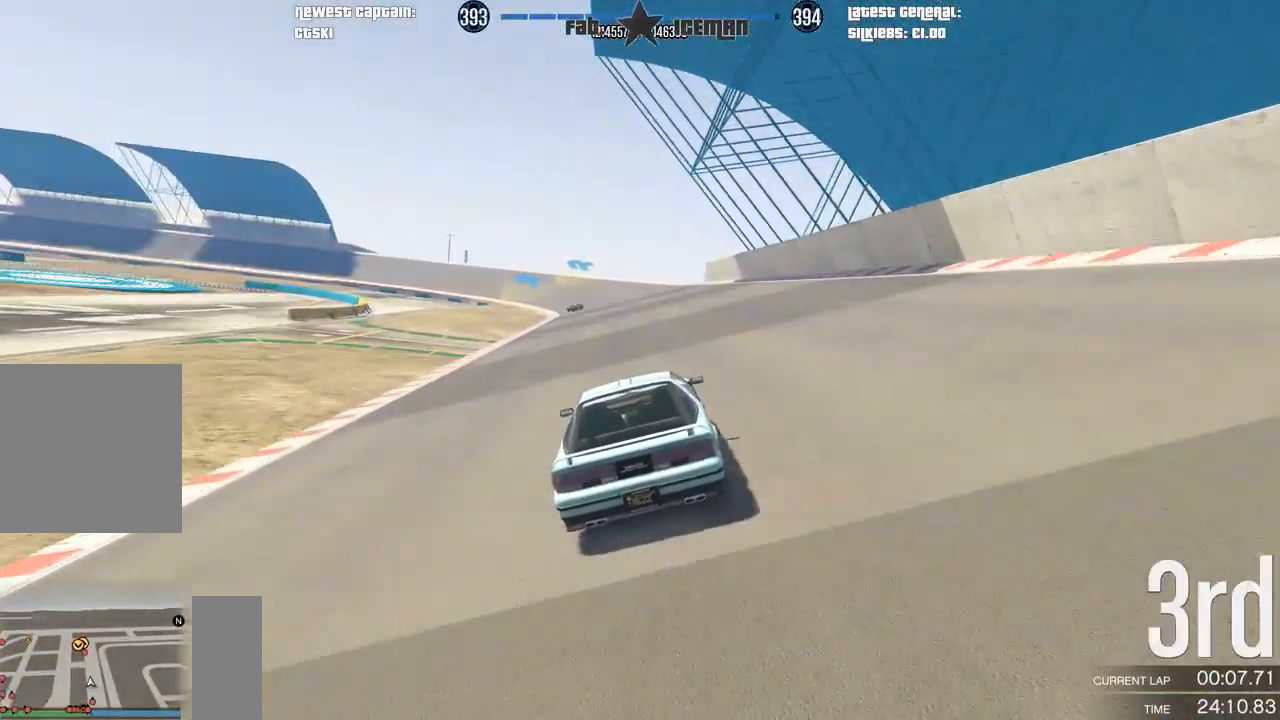
{"buttons": ["R2"], "left_stick": "center", "right_stick": "center", "events": [[62, "DPAD_DOWN", "up"], [146, "DPAD_DOWN", "down"], [229, "DPAD_DOWN", "up"], [312, "DPAD_DOWN", "down"], [396, "DPAD_DOWN", "up"]]}
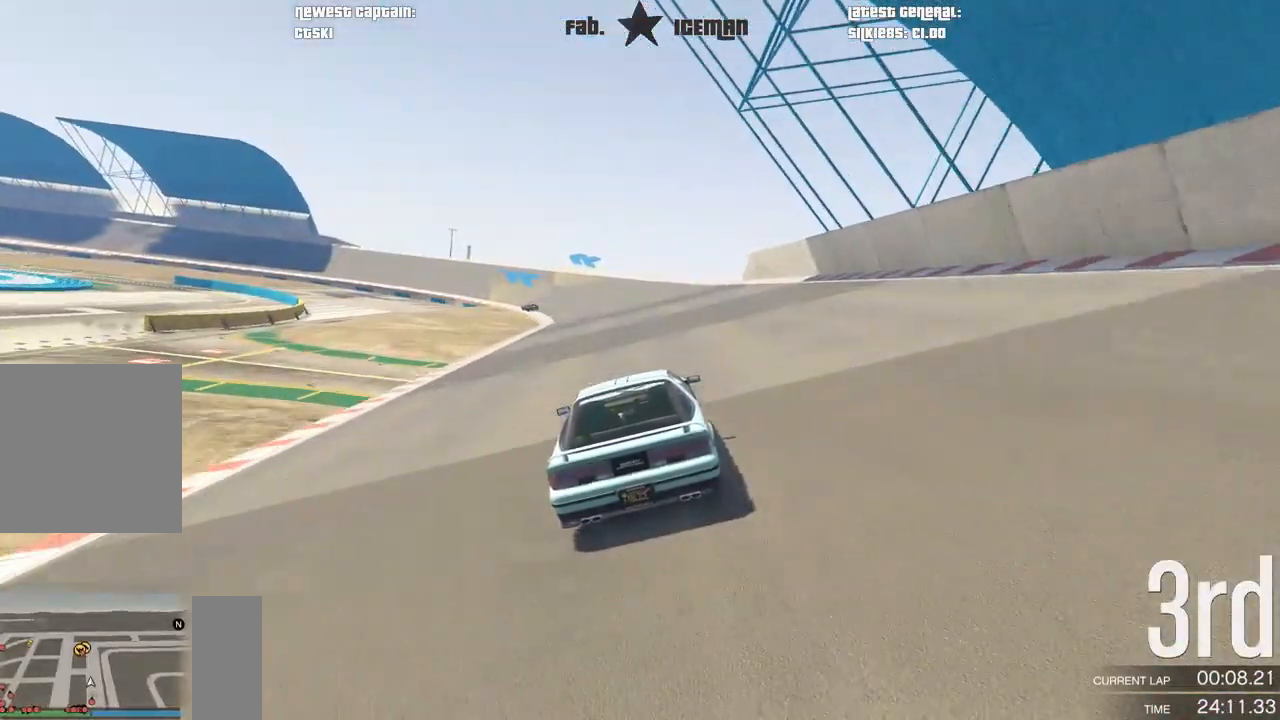
{"buttons": ["R2"], "left_stick": "center", "right_stick": "center", "events": []}
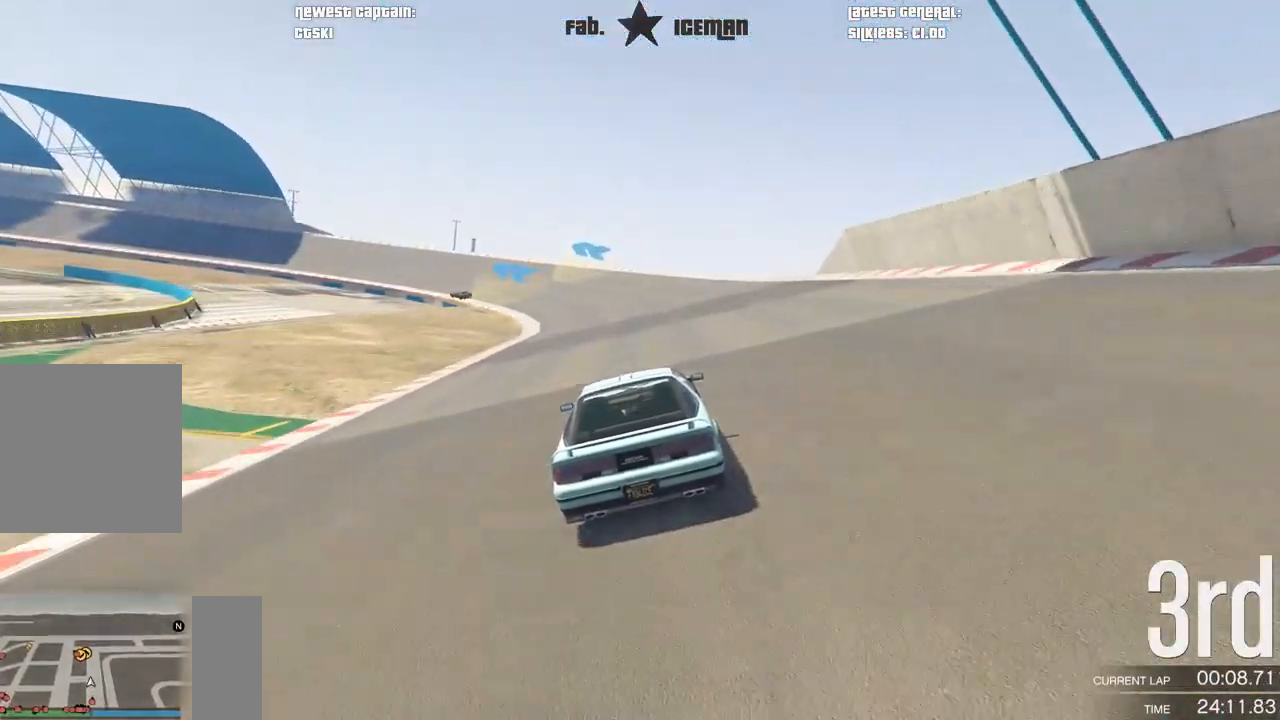
{"buttons": ["R2"], "left_stick": "center", "right_stick": "center", "events": []}
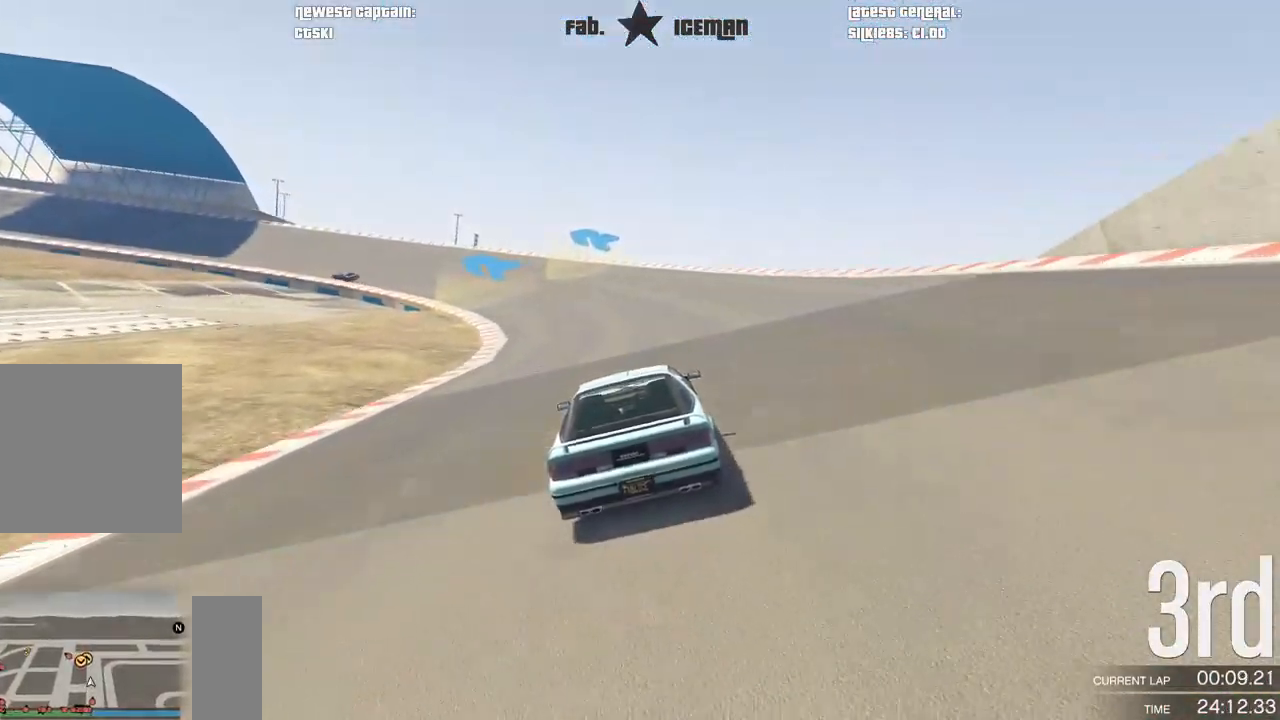
{"buttons": ["R2"], "left_stick": "down-left", "right_stick": "center", "events": [[83, "left_stick", "down-left"], [208, "left_stick", "center"], [333, "left_stick", "left"], [438, "left_stick", "down-left"]]}
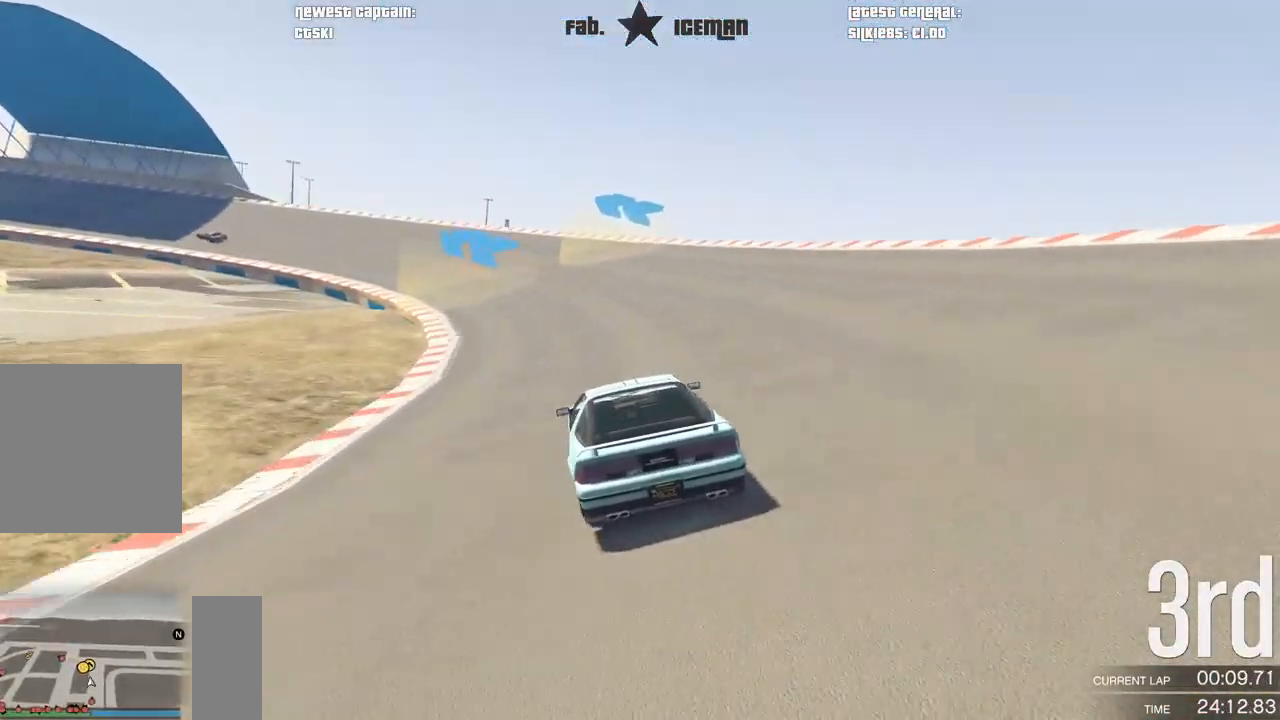
{"buttons": ["R2"], "left_stick": "down-left", "right_stick": "center", "events": [[42, "left_stick", "center"], [125, "left_stick", "down-left"], [292, "left_stick", "center"], [438, "left_stick", "down-left"]]}
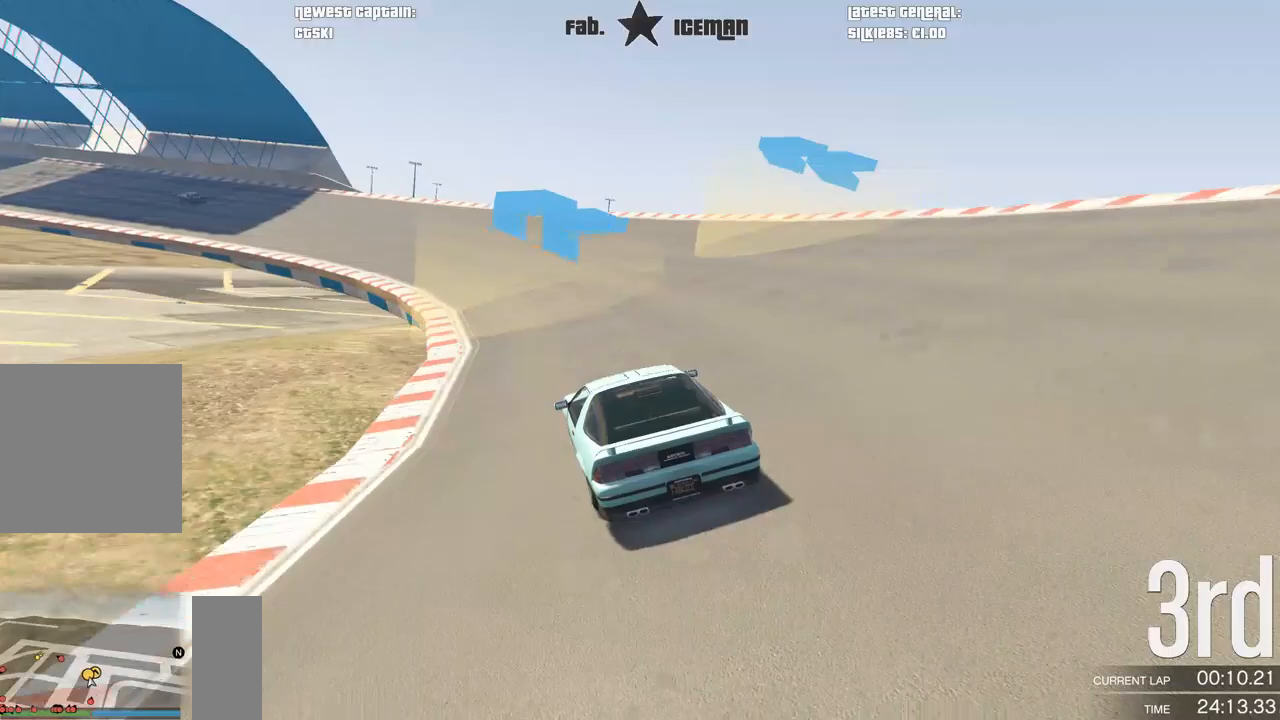
{"buttons": ["R2"], "left_stick": "down-left", "right_stick": "center", "events": [[104, "left_stick", "center"], [167, "left_stick", "down-left"]]}
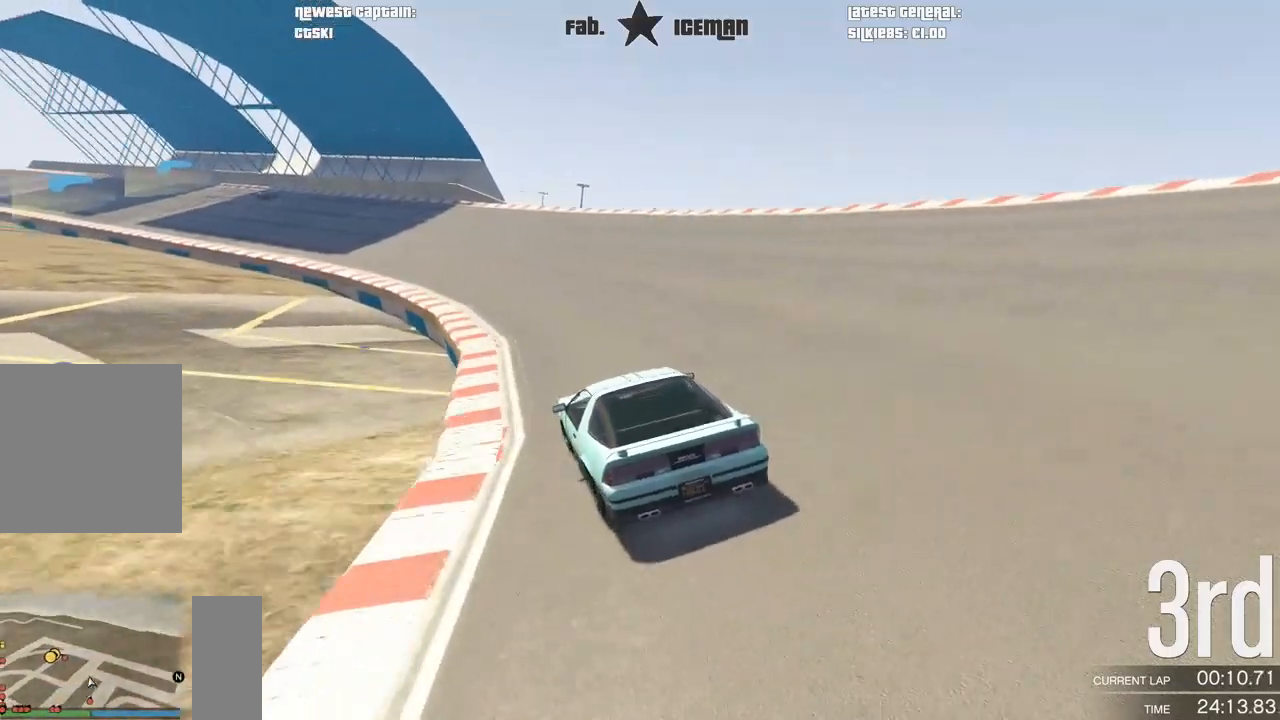
{"buttons": ["R2"], "left_stick": "left", "right_stick": "center", "events": [[83, "left_stick", "center"], [188, "left_stick", "down-left"], [354, "left_stick", "center"], [479, "left_stick", "left"]]}
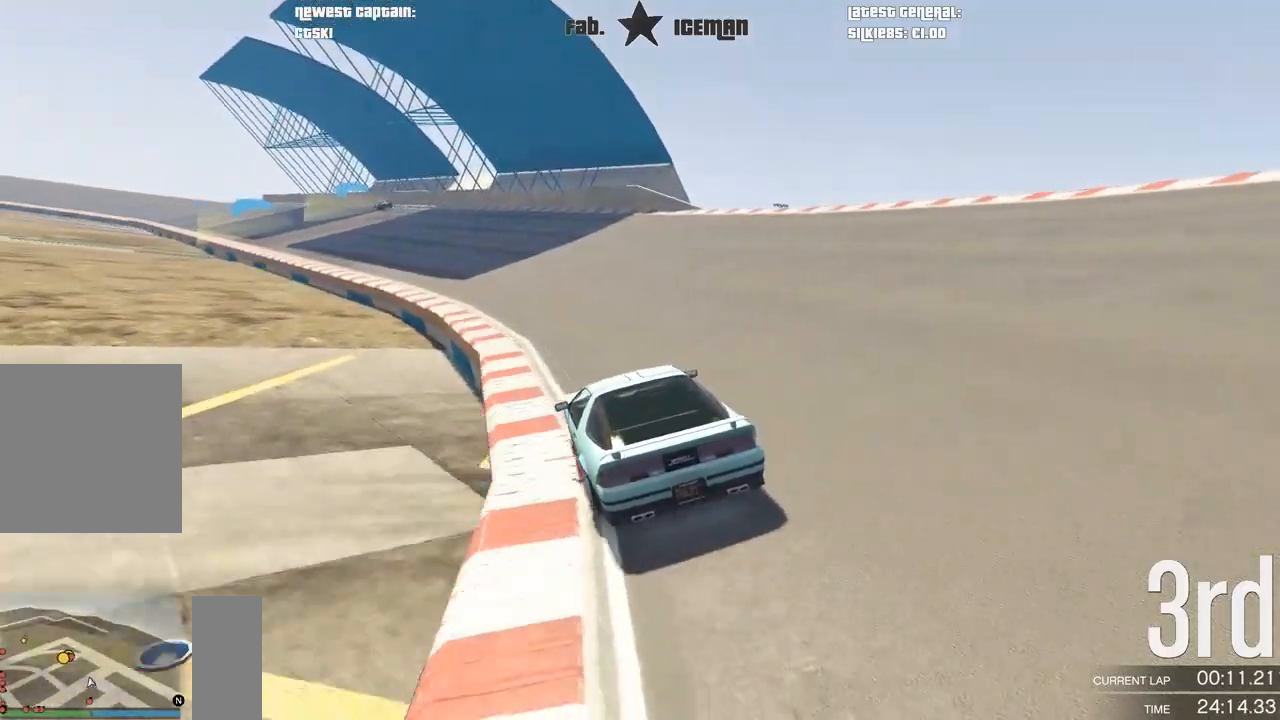
{"buttons": ["R2"], "left_stick": "center", "right_stick": "center", "events": [[21, "left_stick", "down-left"], [146, "left_stick", "center"], [250, "left_stick", "down-left"], [396, "left_stick", "center"]]}